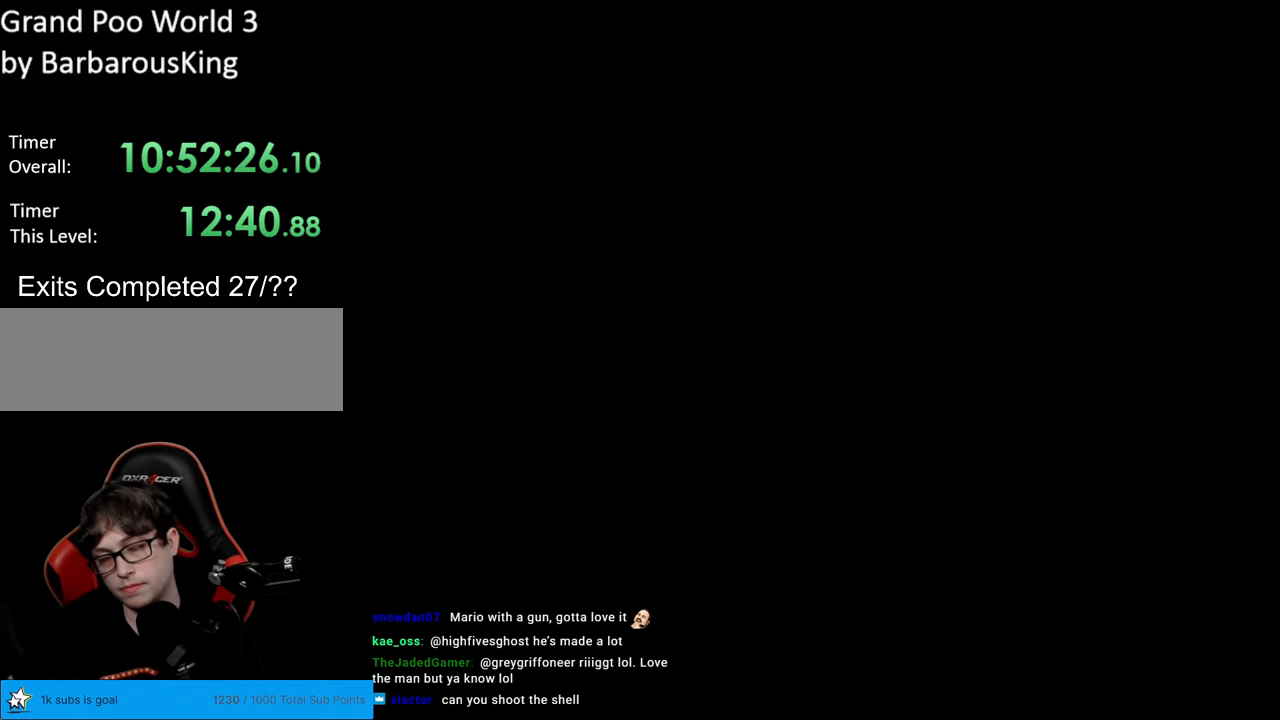
Gameplay with a controller (Nintendo layout); each line is a JSON object with the inputs held at the frame after it. "events" lists button and stick changes between this image and that frame as [ms after this image, input, new state], when the widget could be followed in between. Not read: L3 R3.
{"buttons": ["Y", "DPAD_RIGHT"], "events": [[300, "Y", "down"], [350, "DPAD_RIGHT", "down"]]}
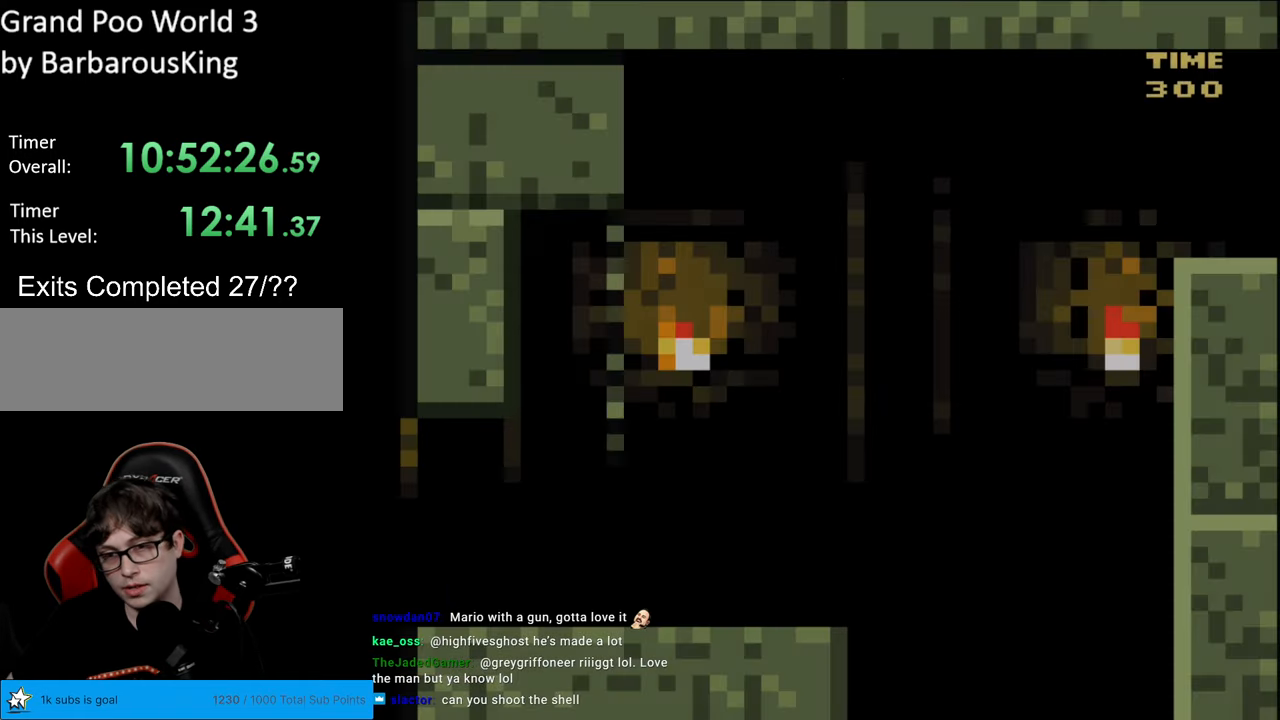
{"buttons": ["Y", "DPAD_RIGHT"], "events": []}
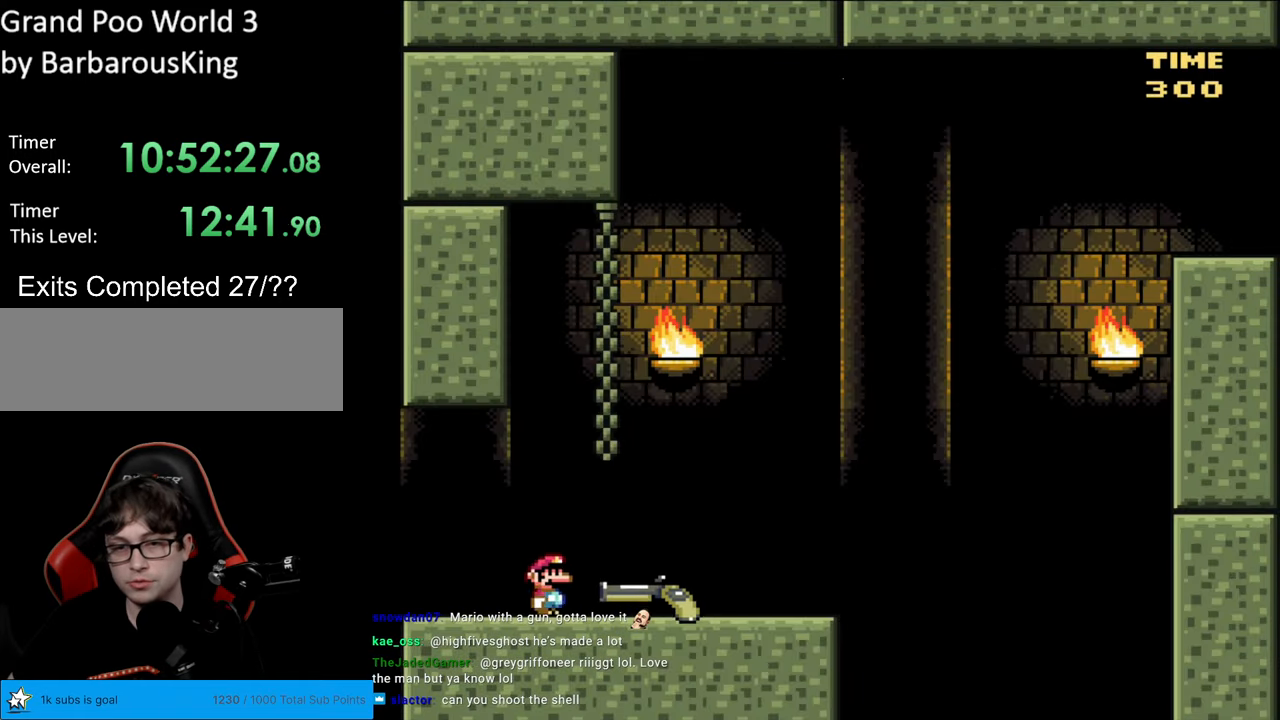
{"buttons": ["Y", "DPAD_DOWN", "DPAD_RIGHT"], "events": [[467, "DPAD_DOWN", "down"]]}
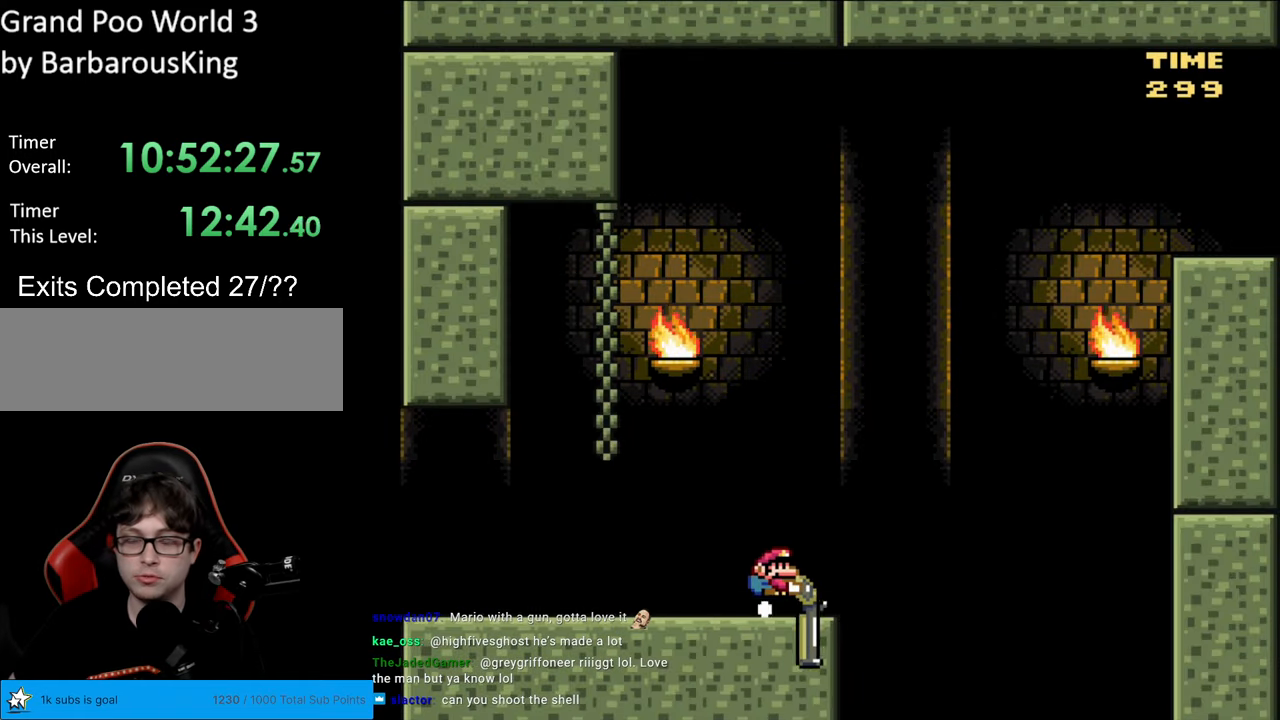
{"buttons": ["B", "Y", "DPAD_DOWN", "DPAD_RIGHT"], "events": [[17, "B", "down"], [367, "Y", "up"], [467, "Y", "down"]]}
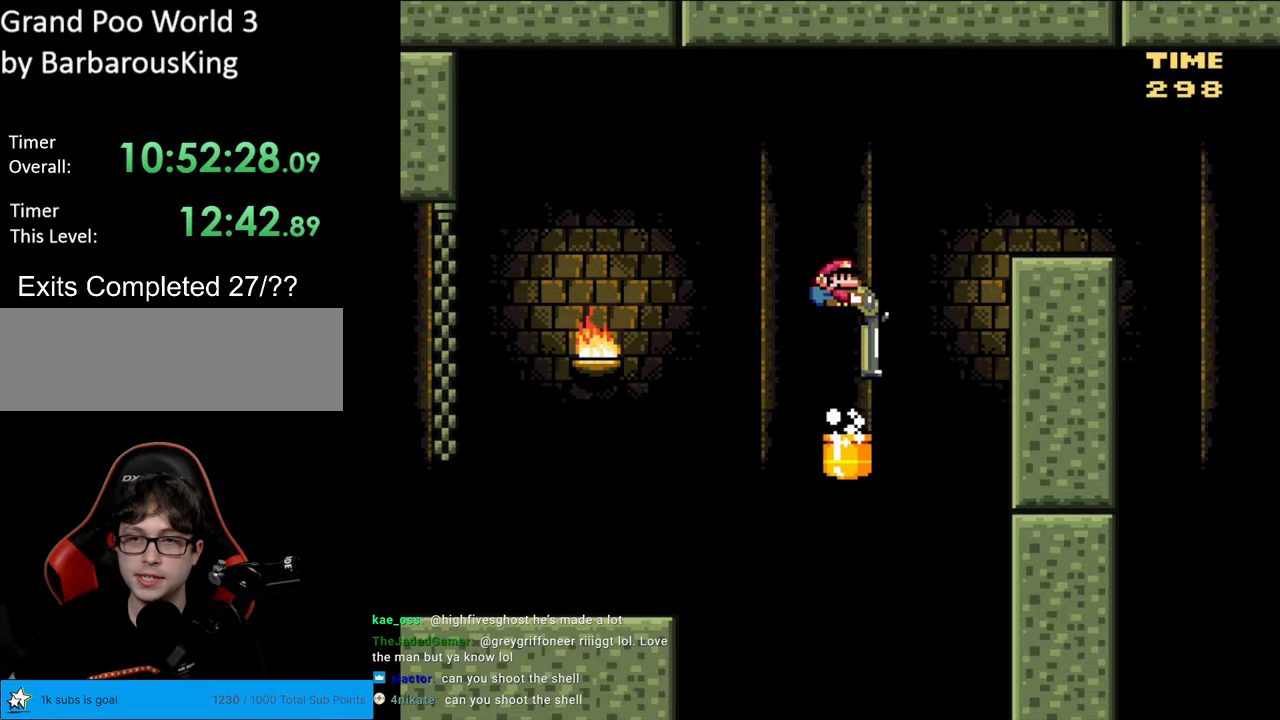
{"buttons": ["Y", "DPAD_DOWN", "DPAD_RIGHT"], "events": [[300, "DPAD_DOWN", "up"], [350, "DPAD_DOWN", "down"], [400, "B", "up"]]}
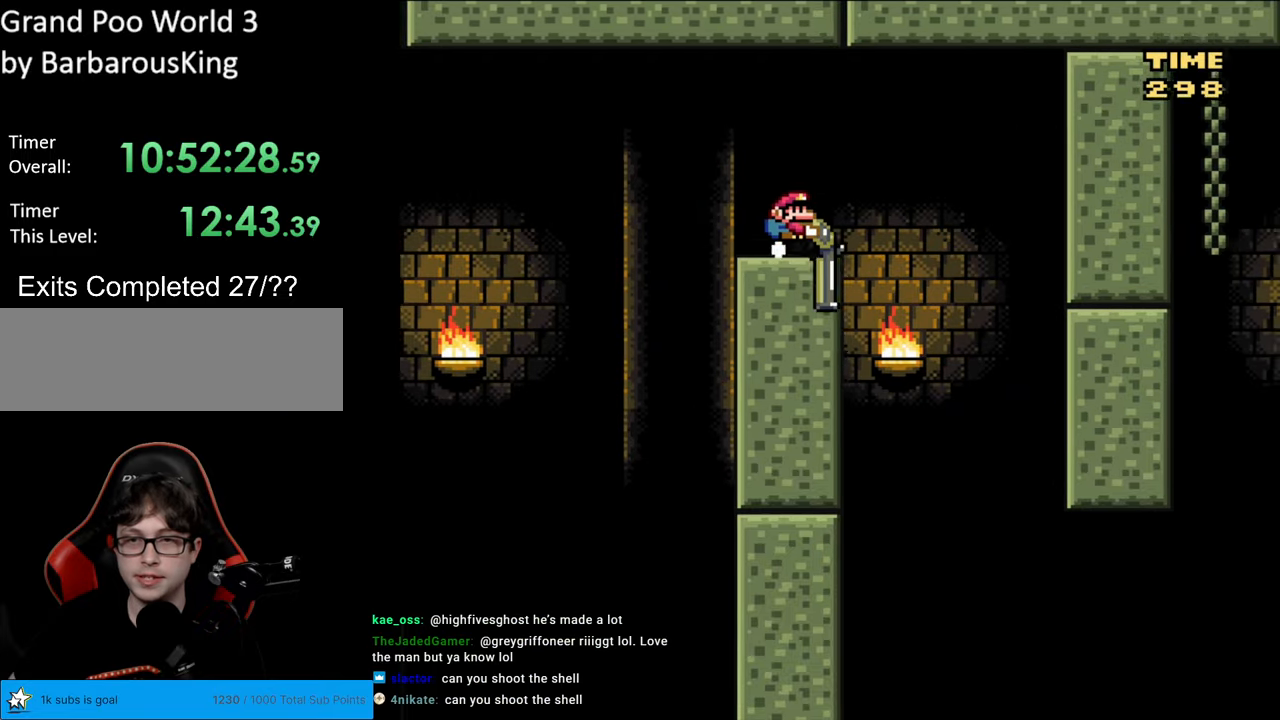
{"buttons": ["B", "Y", "DPAD_DOWN"], "events": [[17, "B", "down"], [100, "B", "up"], [183, "DPAD_RIGHT", "up"], [267, "B", "down"], [267, "DPAD_LEFT", "down"], [317, "DPAD_LEFT", "up"]]}
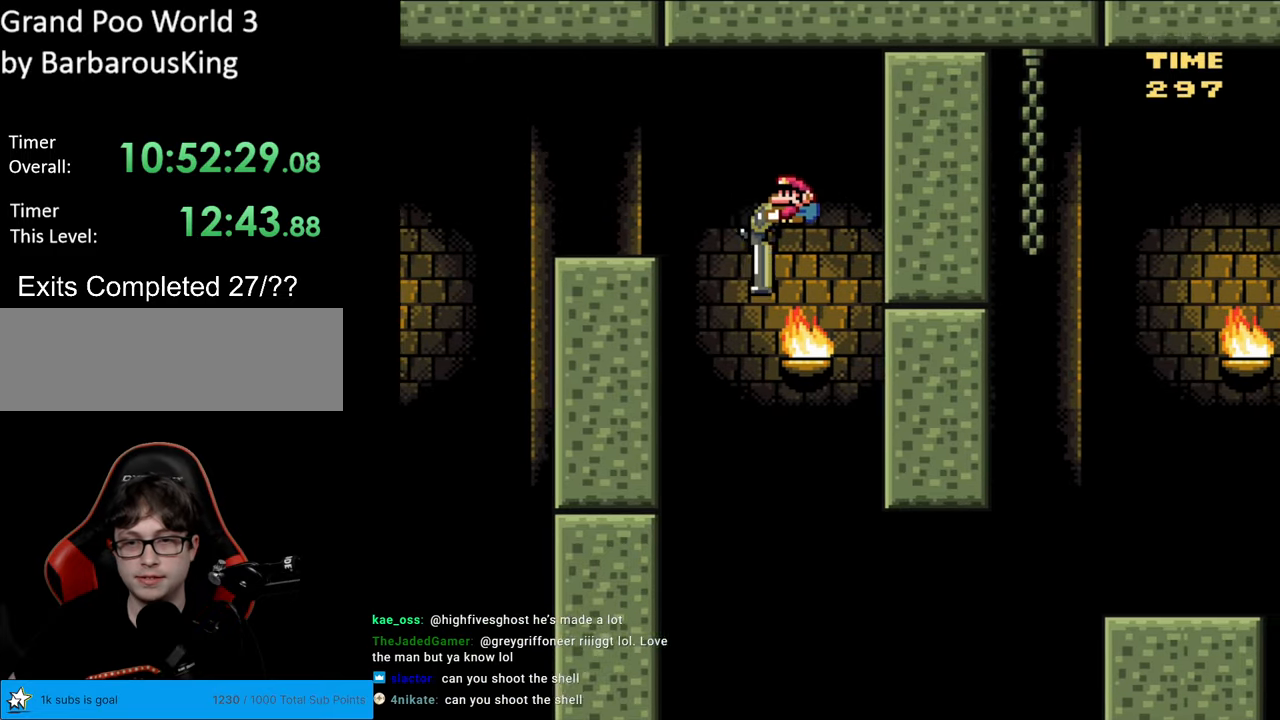
{"buttons": ["B", "Y", "DPAD_DOWN", "DPAD_RIGHT"], "events": [[133, "DPAD_LEFT", "down"], [250, "DPAD_LEFT", "up"], [300, "DPAD_RIGHT", "down"]]}
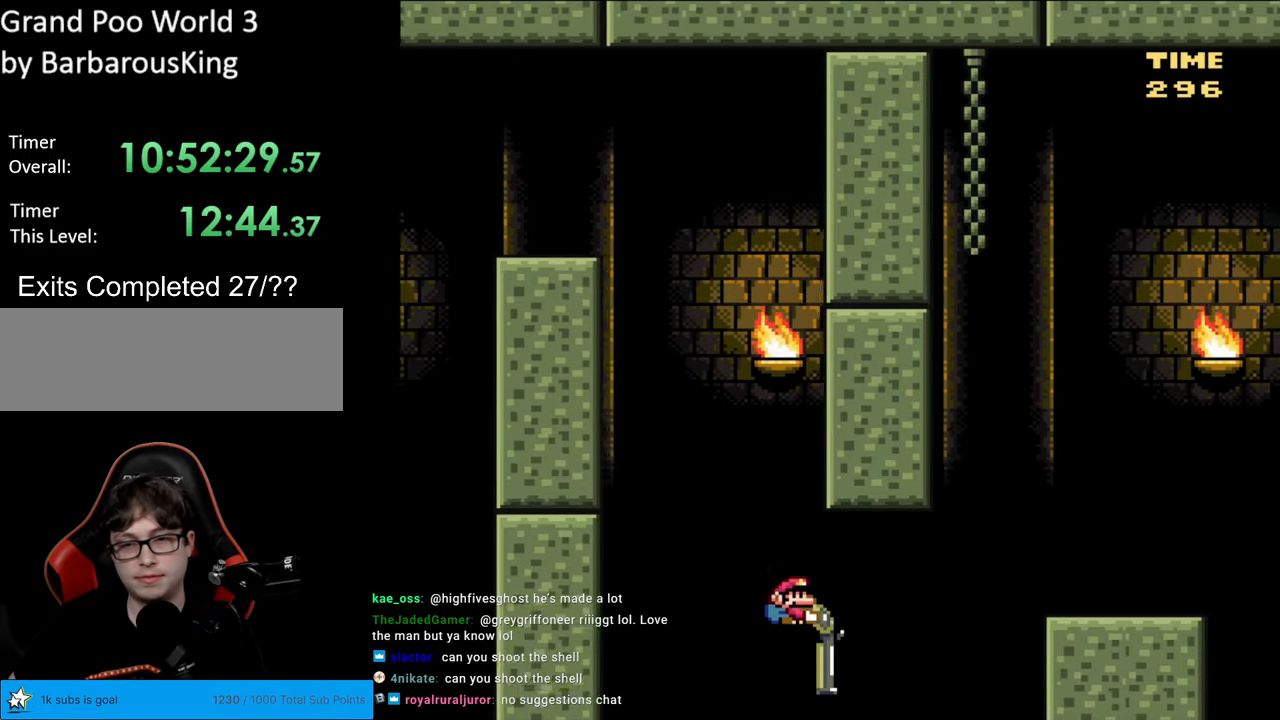
{"buttons": ["B", "Y", "DPAD_RIGHT"], "events": [[83, "Y", "up"], [150, "Y", "down"], [433, "DPAD_DOWN", "up"]]}
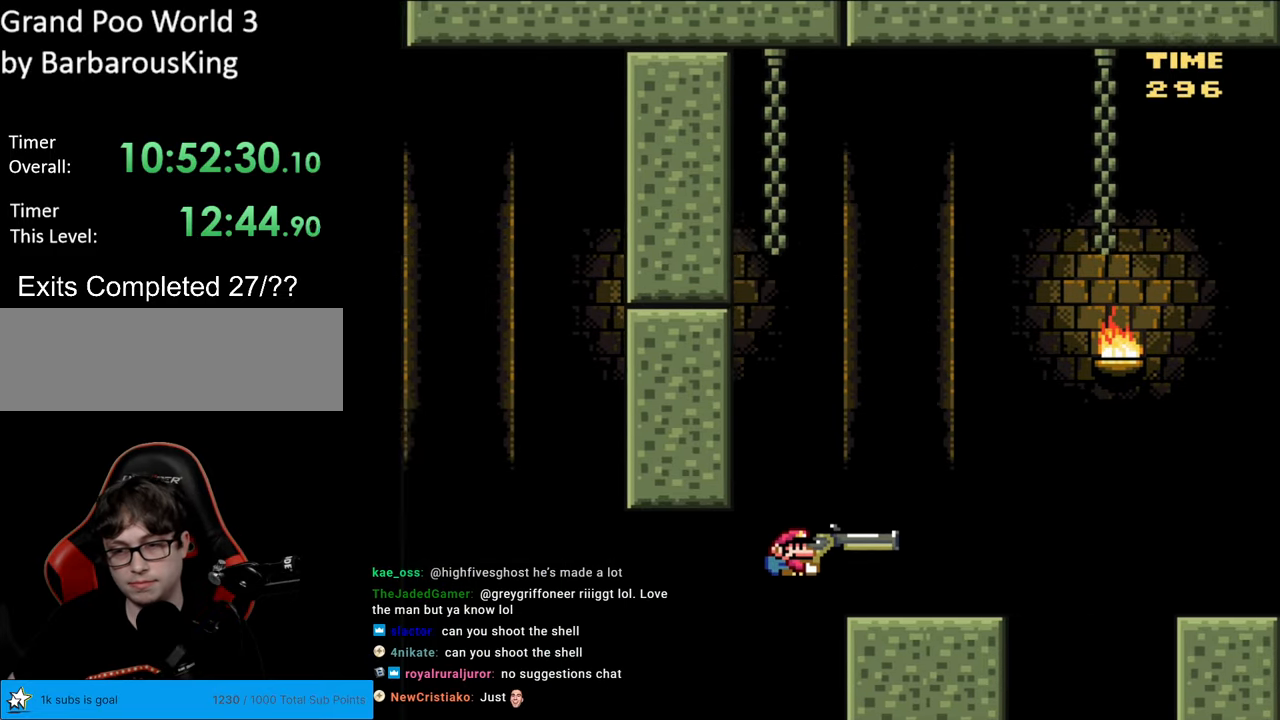
{"buttons": ["B", "Y", "DPAD_LEFT"], "events": [[133, "B", "up"], [283, "DPAD_DOWN", "down"], [283, "DPAD_RIGHT", "up"], [350, "B", "down"], [383, "DPAD_LEFT", "down"], [400, "DPAD_DOWN", "up"]]}
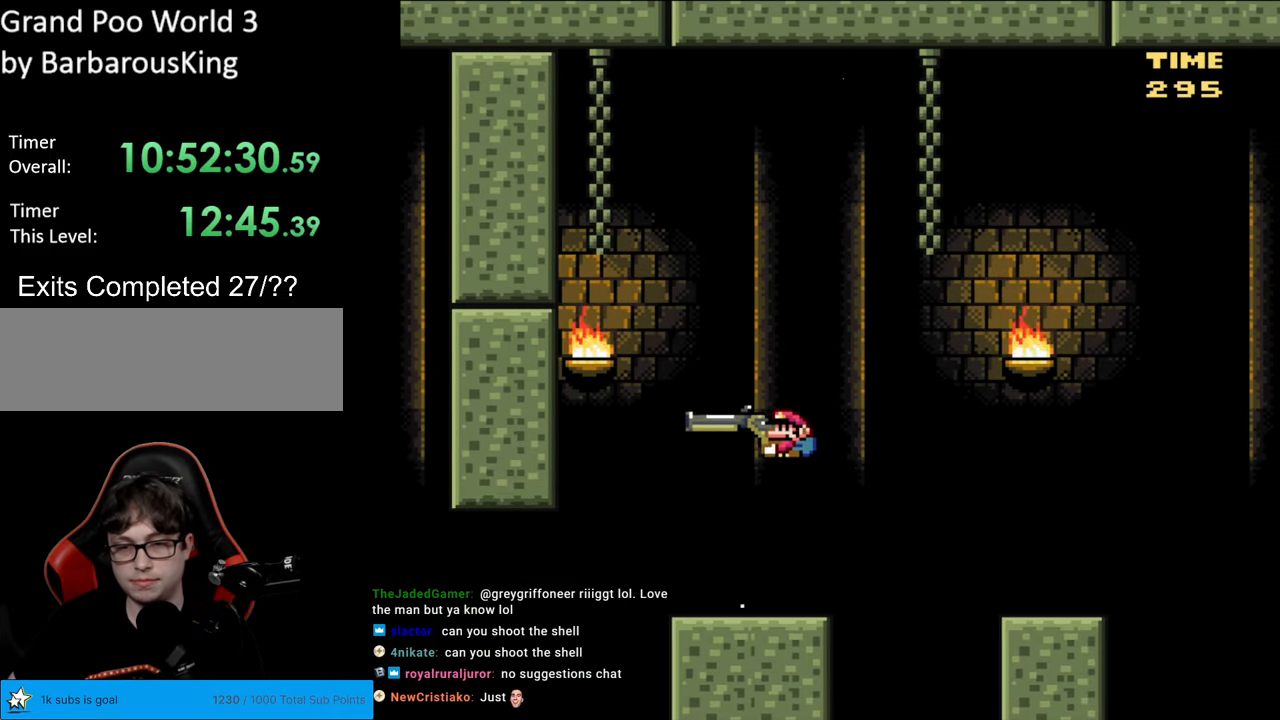
{"buttons": ["Y", "DPAD_RIGHT"], "events": [[100, "B", "up"], [317, "DPAD_LEFT", "up"], [333, "DPAD_RIGHT", "down"]]}
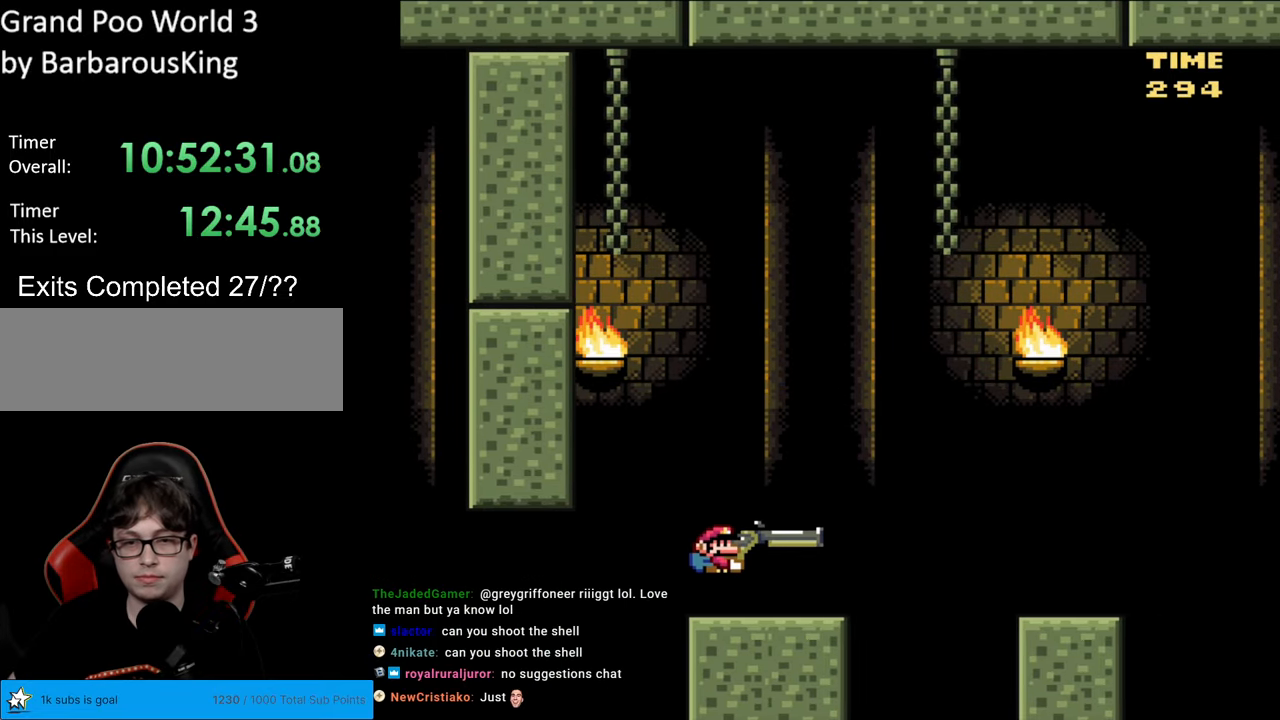
{"buttons": ["B"], "events": [[17, "DPAD_RIGHT", "up"], [100, "DPAD_LEFT", "down"], [167, "DPAD_LEFT", "up"], [283, "Y", "up"], [467, "B", "down"]]}
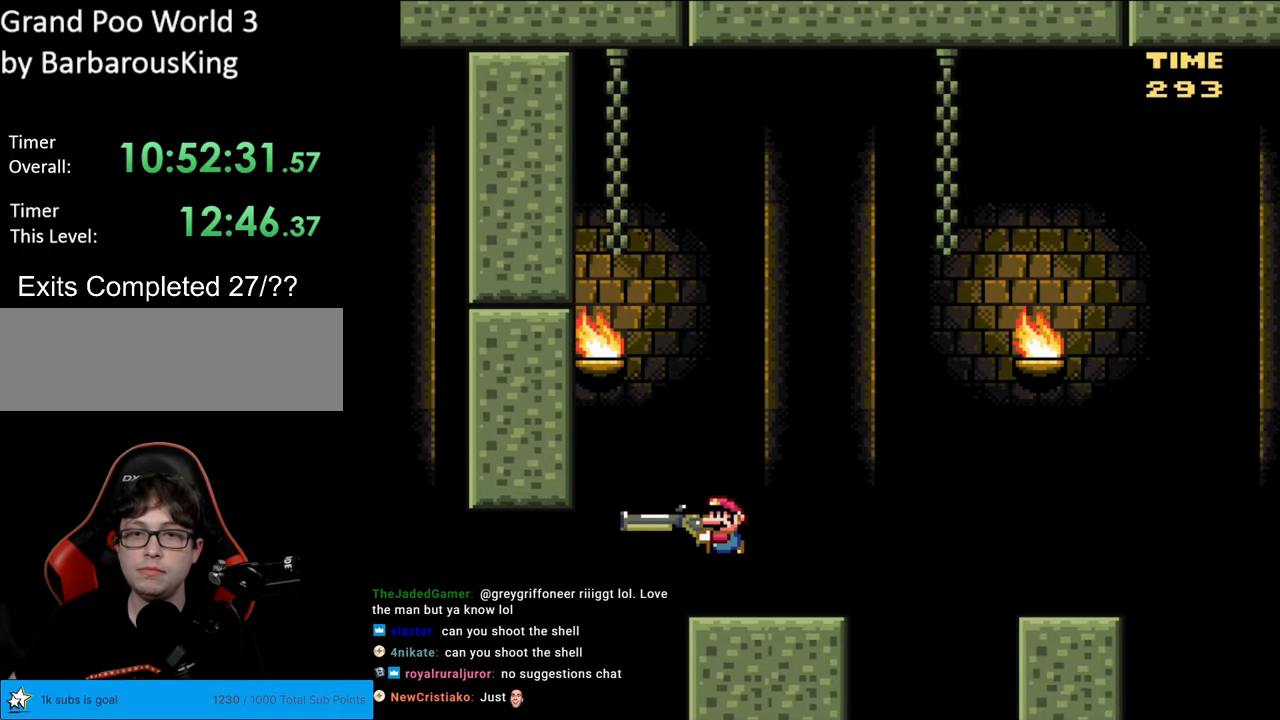
{"buttons": ["B", "Y"], "events": [[433, "Y", "down"]]}
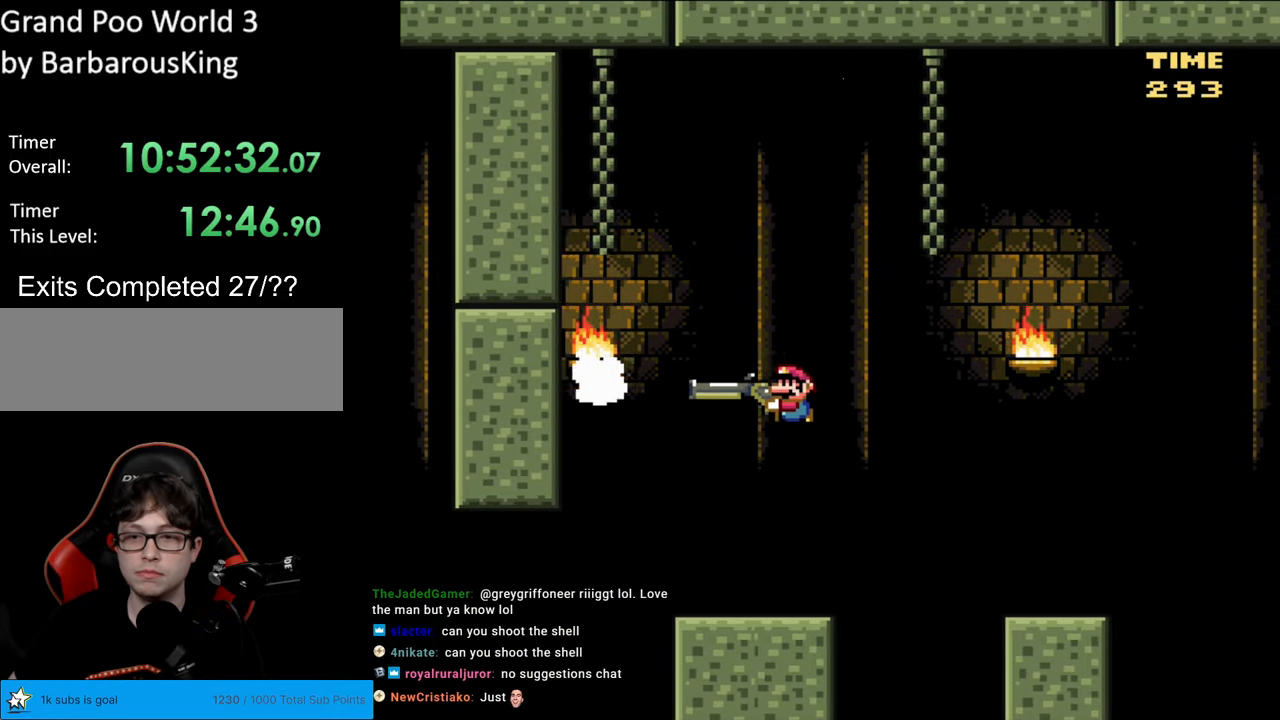
{"buttons": ["B", "Y", "DPAD_DOWN"], "events": [[117, "B", "up"], [200, "DPAD_DOWN", "down"], [400, "B", "down"]]}
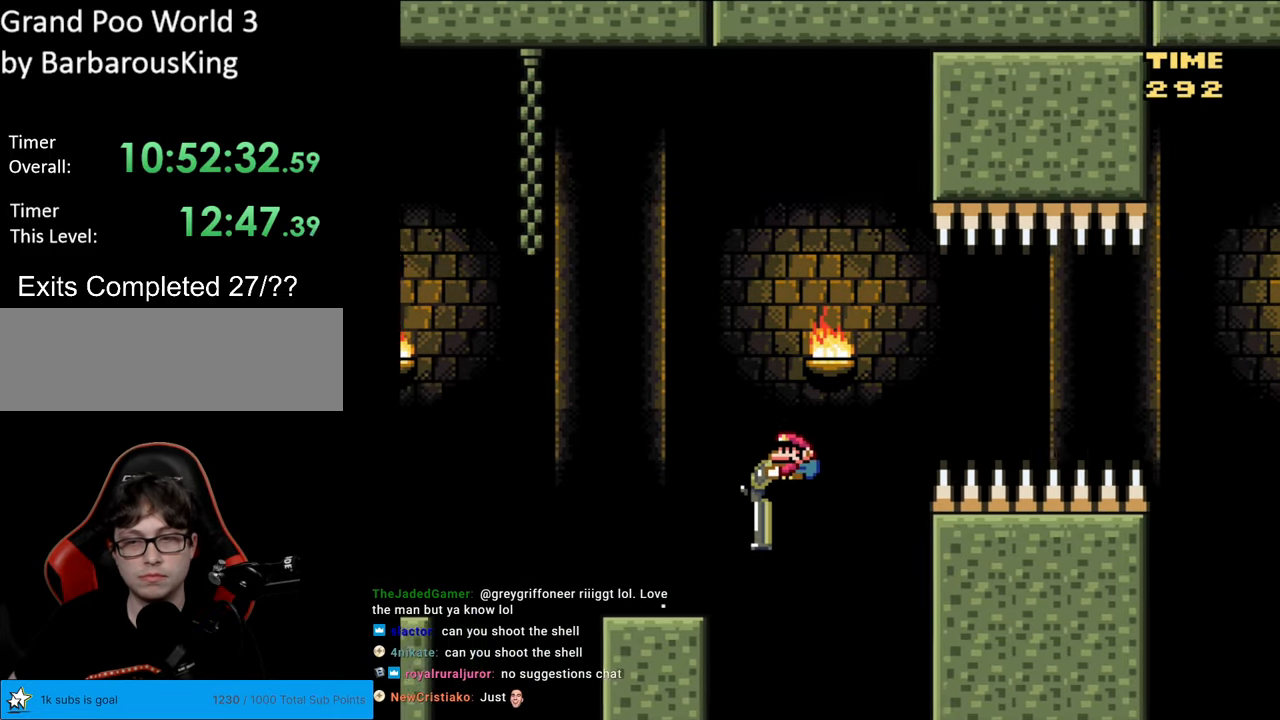
{"buttons": ["B", "Y", "DPAD_DOWN"], "events": []}
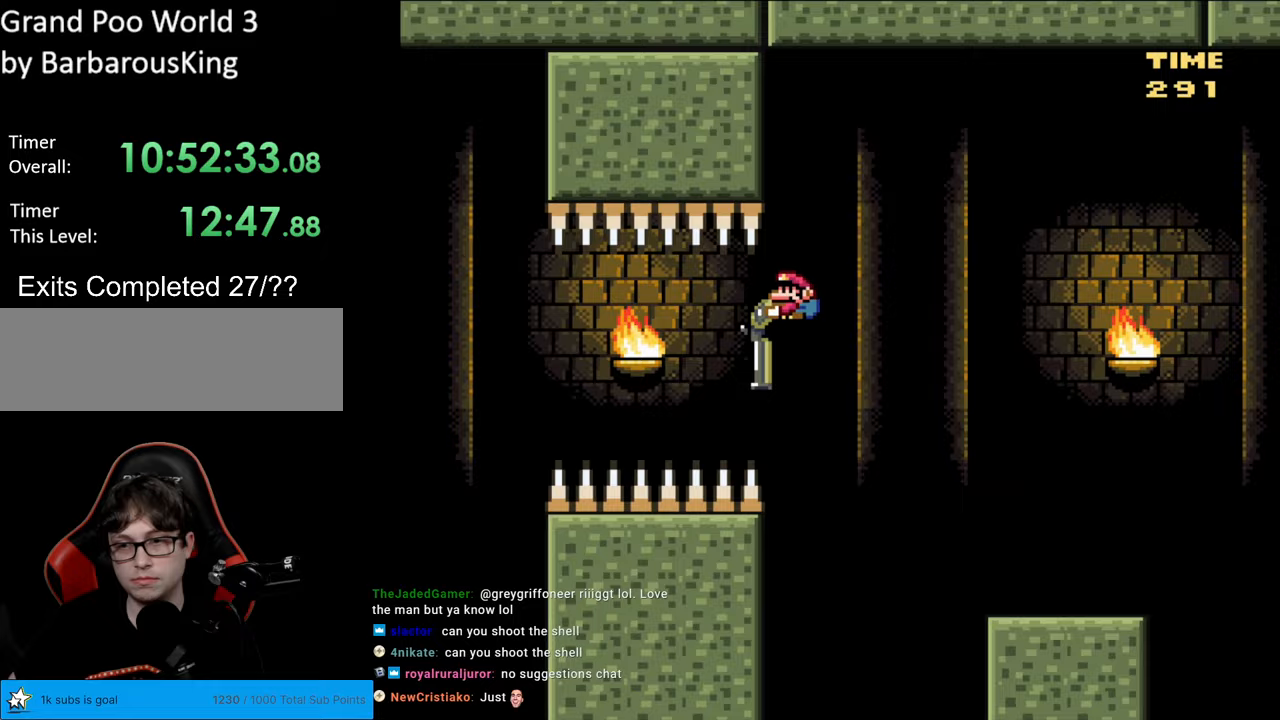
{"buttons": ["B", "Y", "DPAD_DOWN"], "events": [[50, "B", "up"], [483, "B", "down"]]}
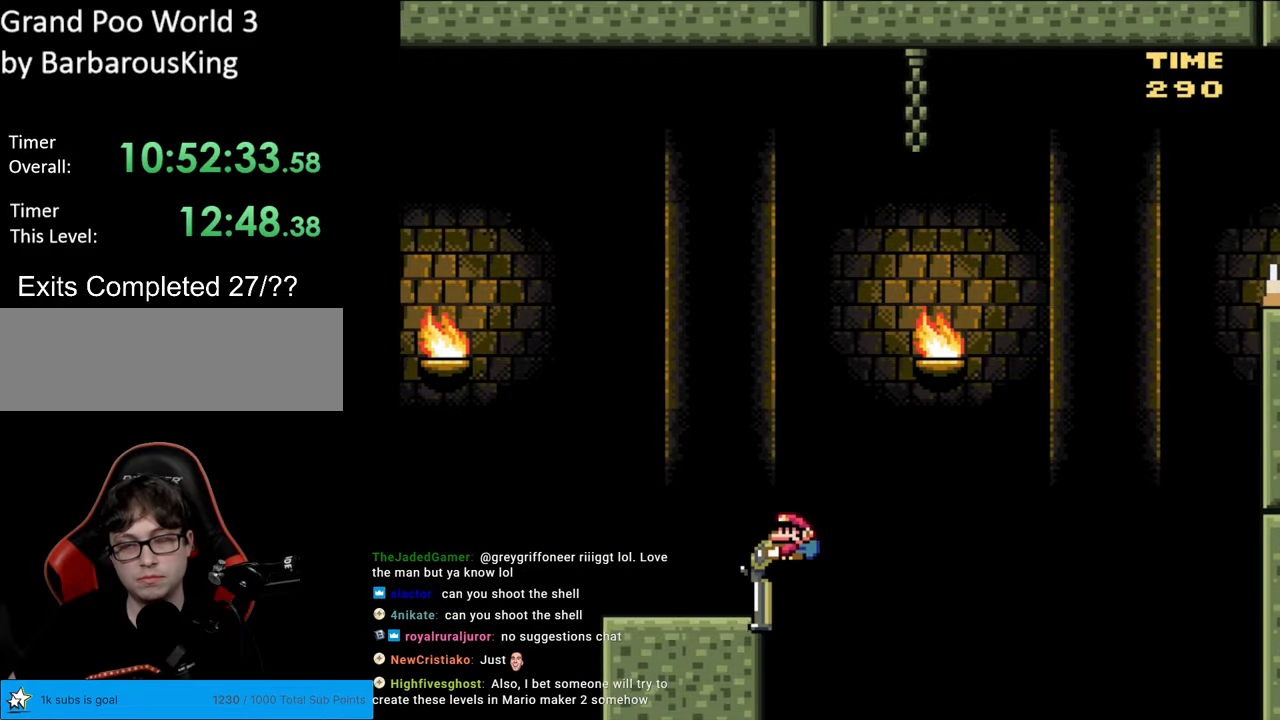
{"buttons": ["B", "Y", "DPAD_DOWN"], "events": [[383, "Y", "up"], [500, "Y", "down"]]}
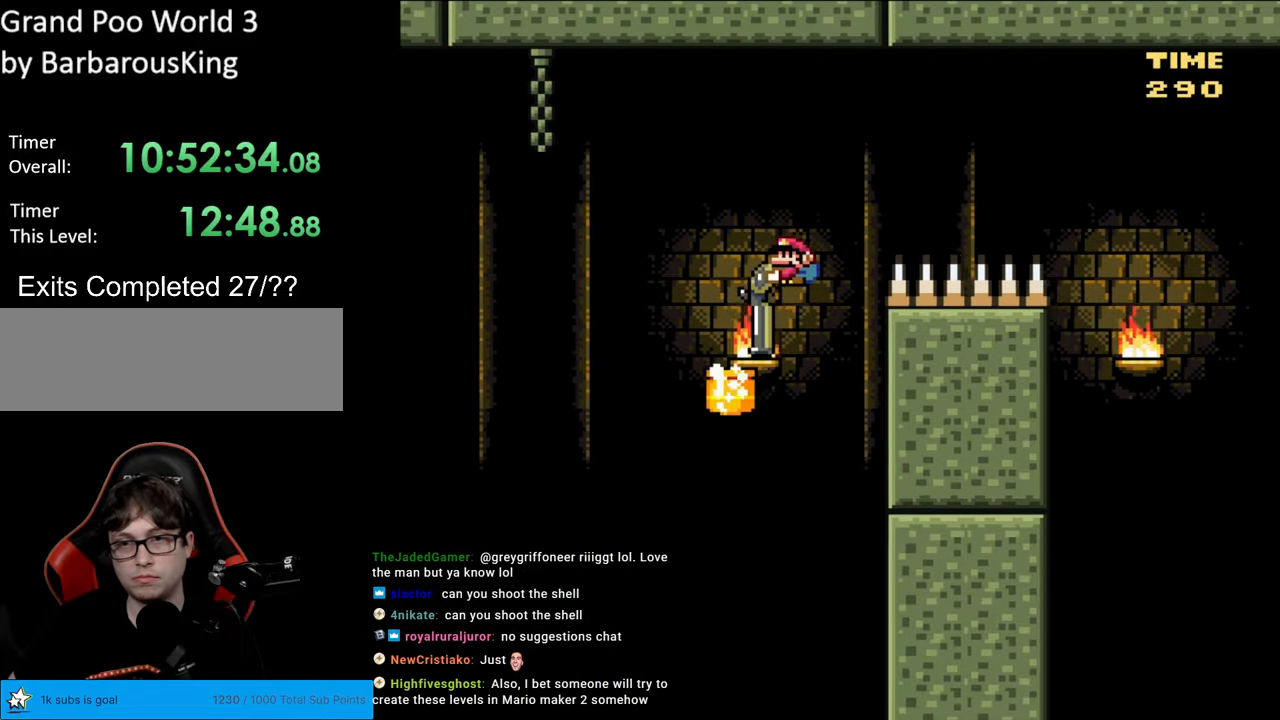
{"buttons": ["B", "Y", "DPAD_DOWN"], "events": []}
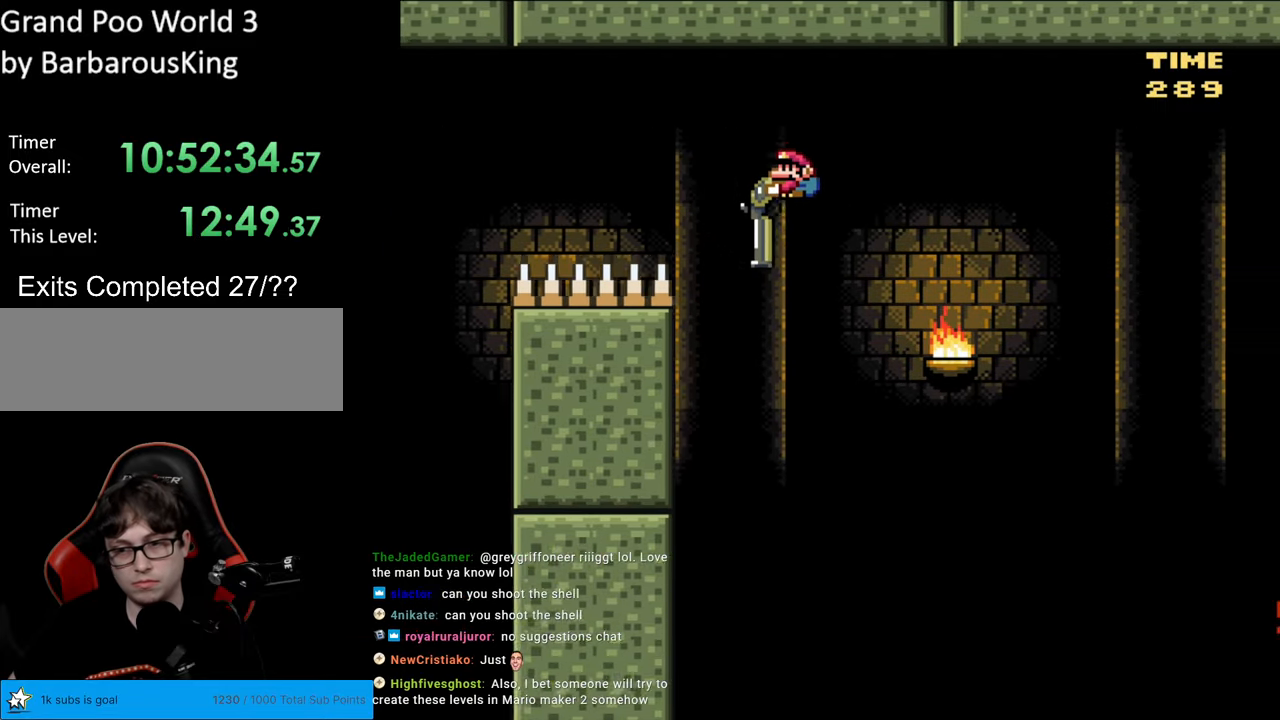
{"buttons": ["B", "Y", "DPAD_DOWN"], "events": []}
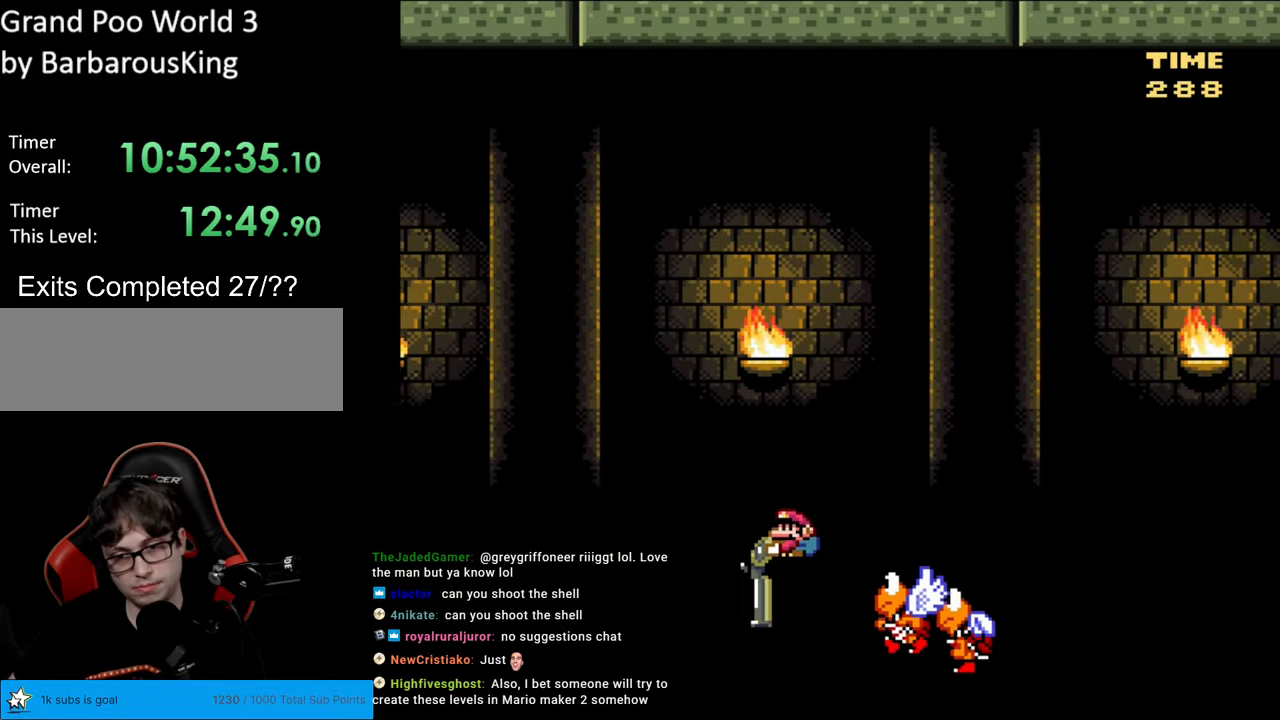
{"buttons": ["B", "Y", "DPAD_DOWN"], "events": []}
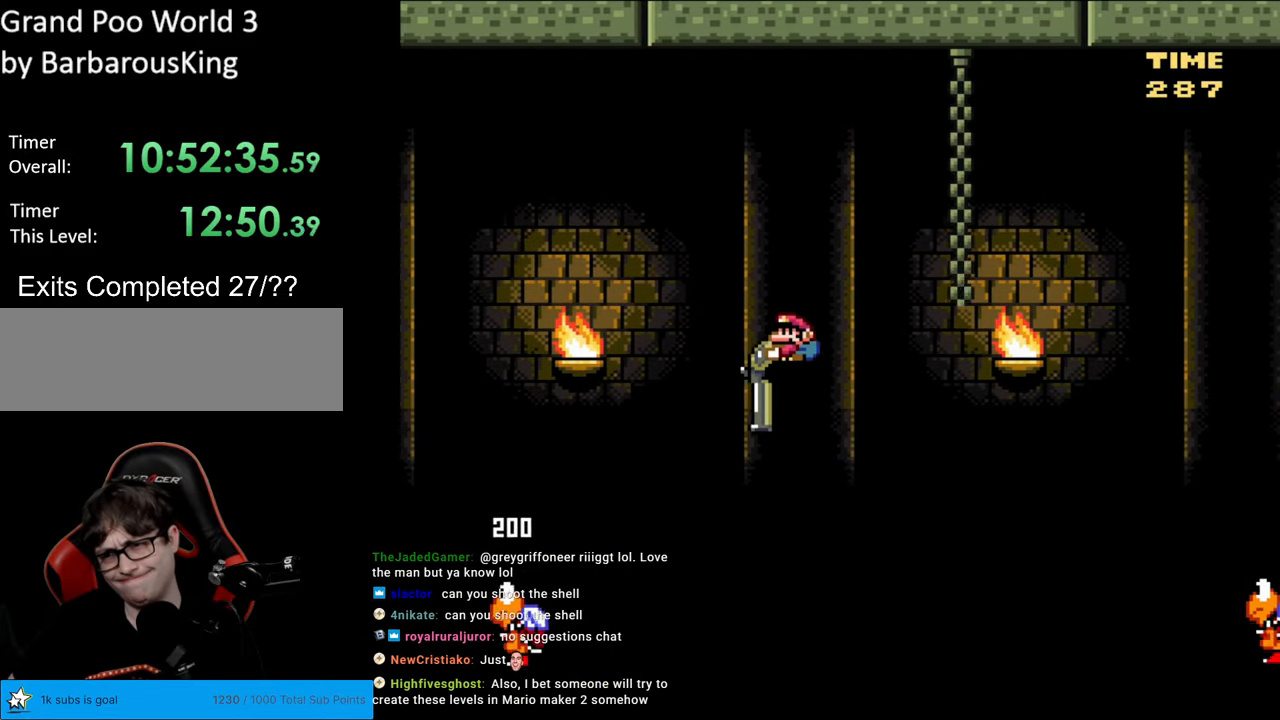
{"buttons": ["B", "Y", "DPAD_DOWN"], "events": []}
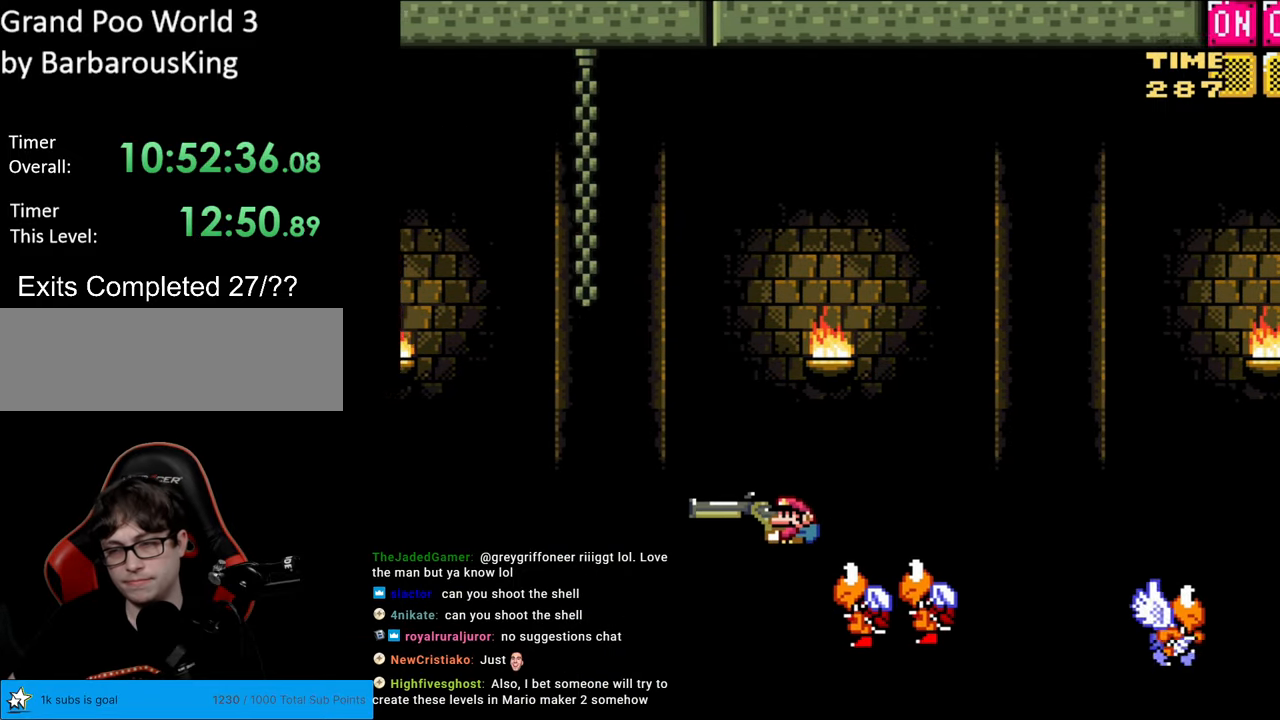
{"buttons": ["B", "Y", "DPAD_UP"], "events": [[17, "DPAD_DOWN", "up"], [183, "DPAD_UP", "down"]]}
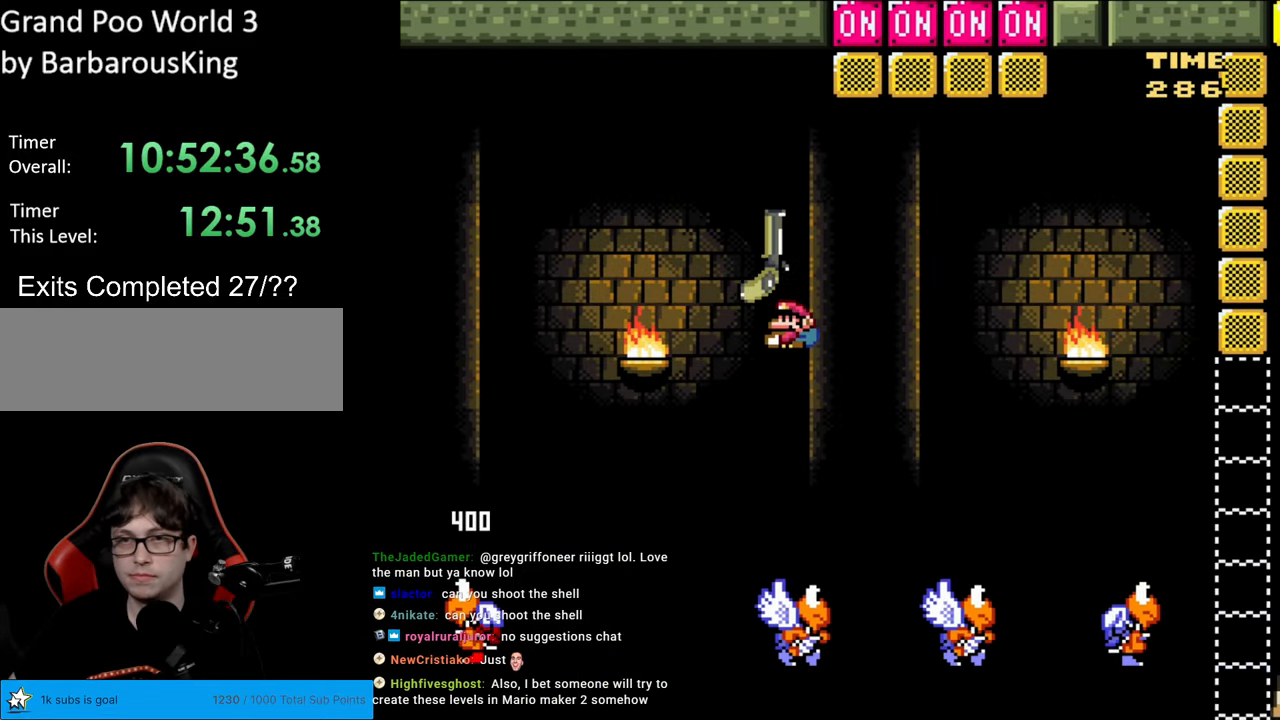
{"buttons": ["B", "Y", "DPAD_LEFT"], "events": [[117, "Y", "up"], [233, "Y", "down"], [400, "DPAD_LEFT", "down"], [433, "DPAD_UP", "up"]]}
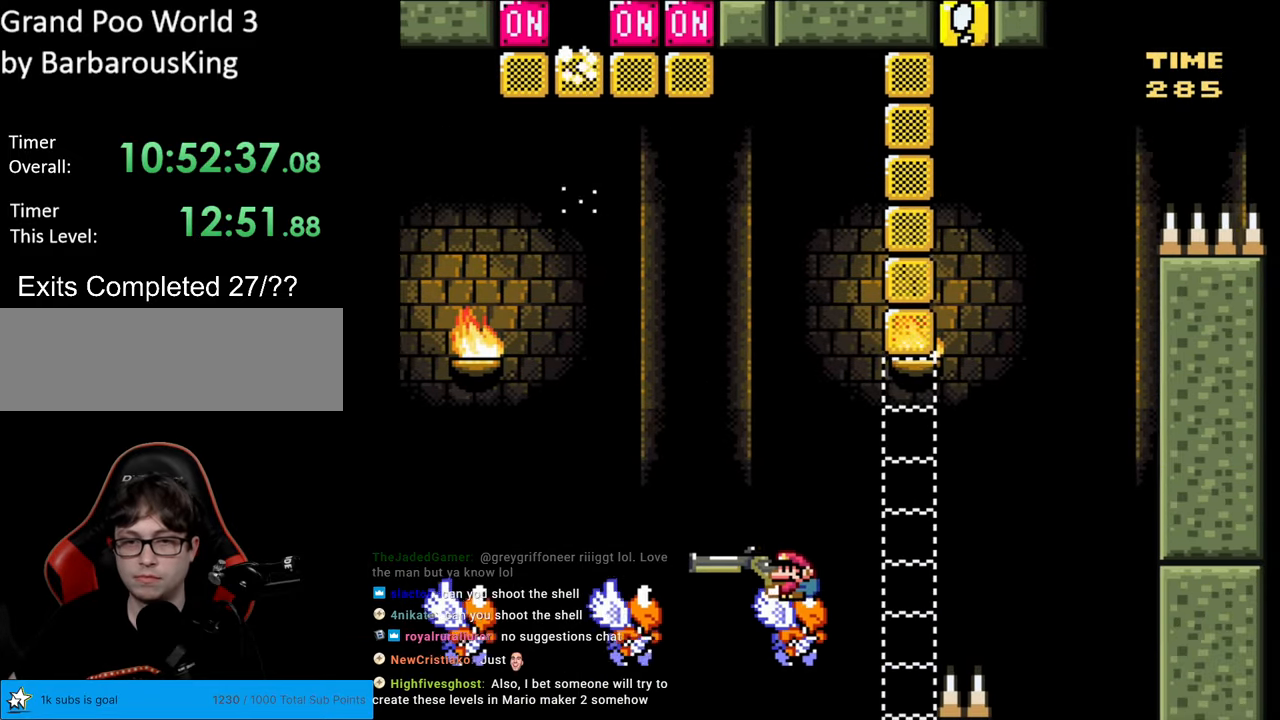
{"buttons": ["B", "Y", "DPAD_LEFT"], "events": []}